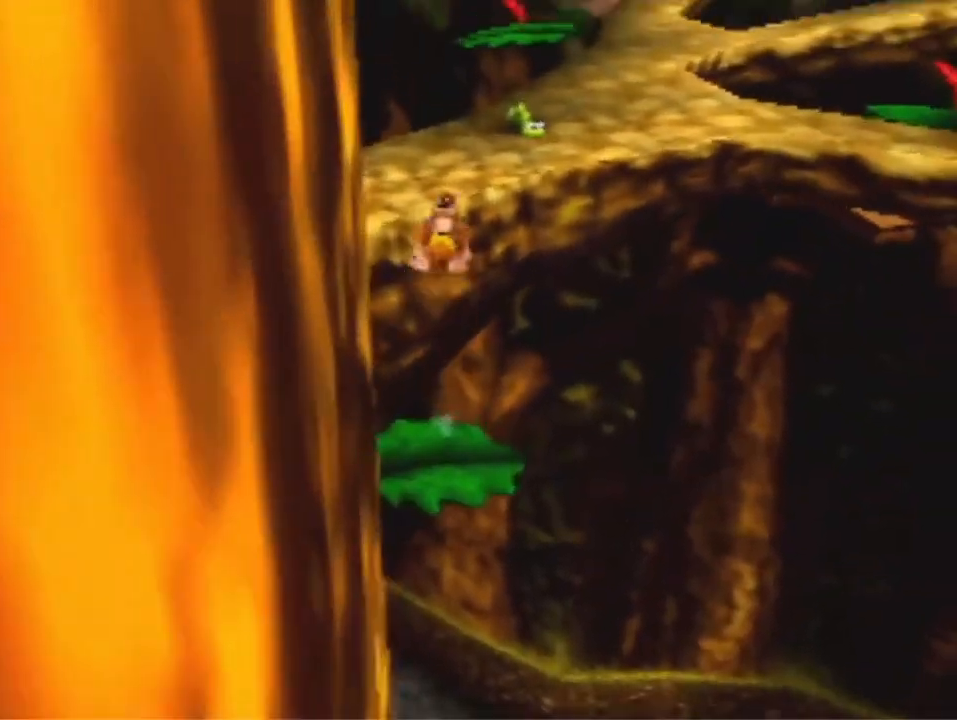
Gameplay with a controller (Nintendo layout); each line is a JSON object with the inputs held at the frame after it (dt_ms = milliseconds from this image to that frame). "events" lists button and stick changes between this image and that frame as [ms after this image, input, new state], when the widget could be followed in between. Not read: L3 R3 Z.
{"dt_ms": 500, "buttons": [], "left_stick": "up", "events": [[500, "A", "up"]]}
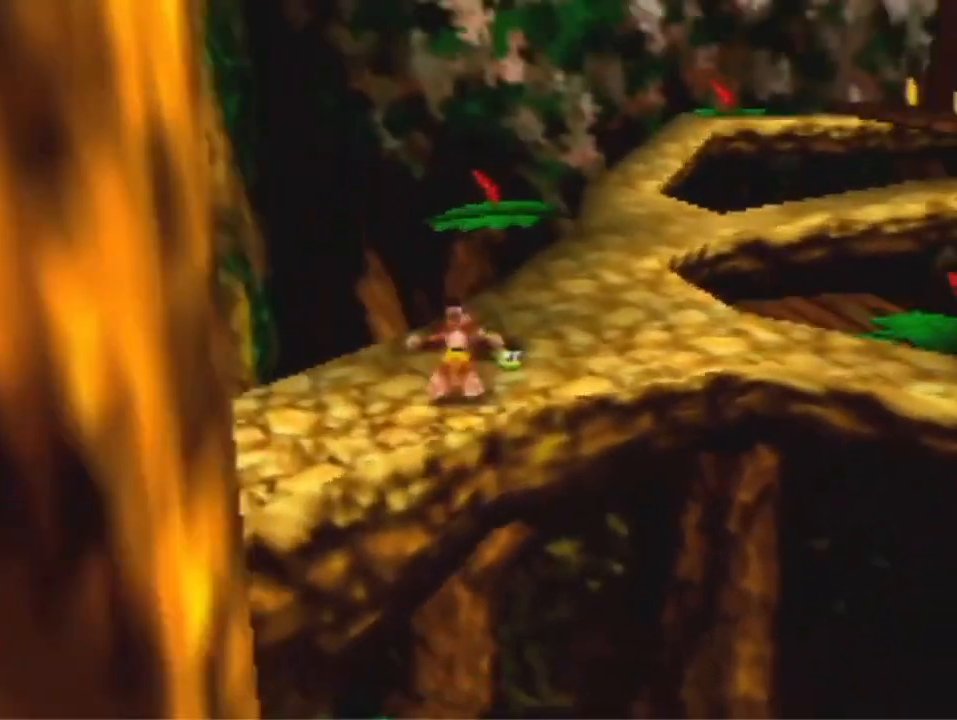
{"dt_ms": 500, "buttons": ["A"], "left_stick": "up-right", "events": [[33, "R1", "down"], [200, "left_stick", "up-right"], [333, "R1", "up"], [467, "A", "down"]]}
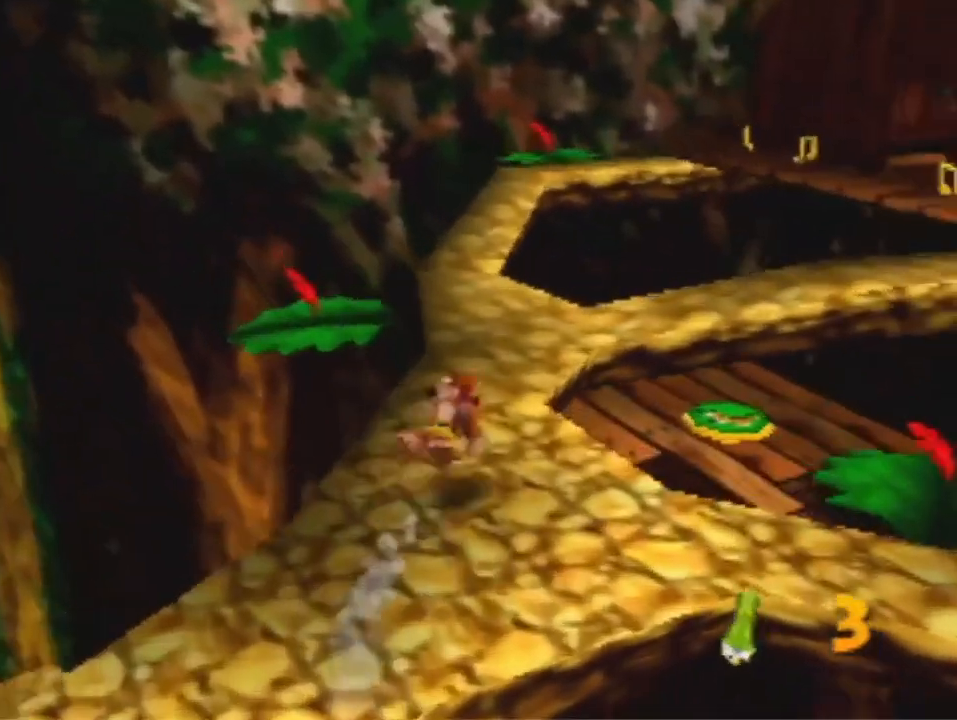
{"dt_ms": 500, "buttons": ["A"], "left_stick": "up", "events": [[200, "R1", "down"], [333, "left_stick", "up"], [367, "R1", "up"]]}
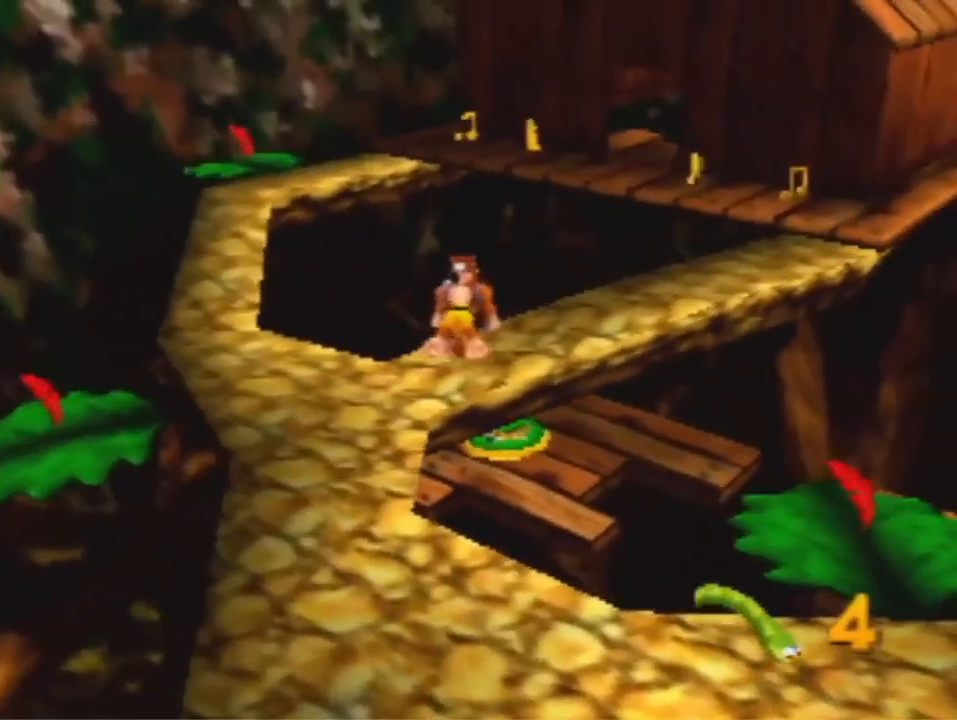
{"dt_ms": 500, "buttons": [], "left_stick": "up", "events": [[133, "A", "up"]]}
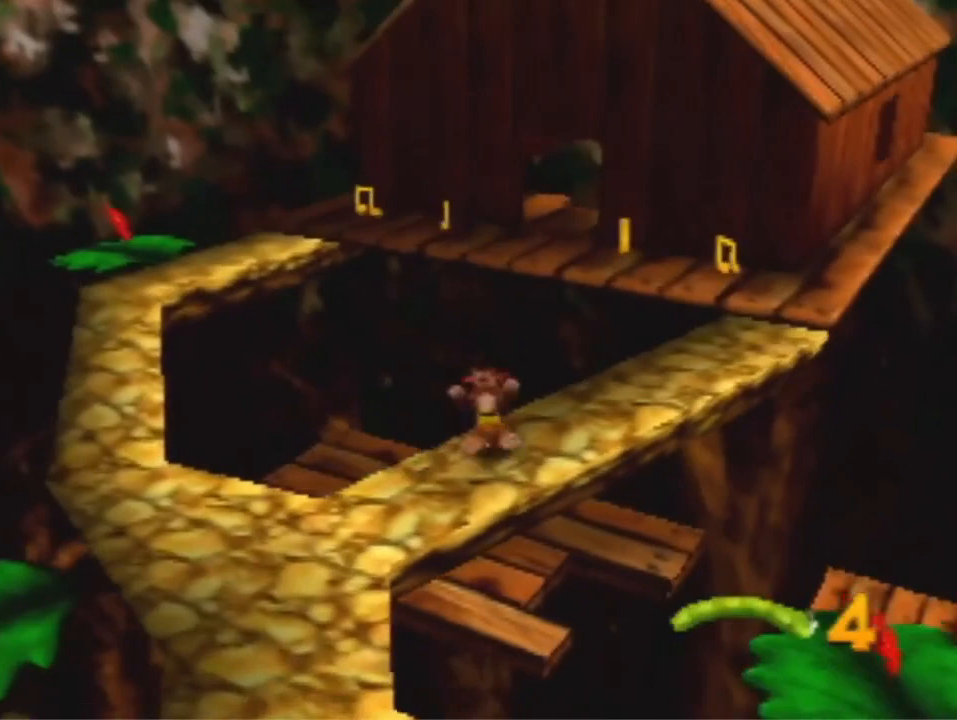
{"dt_ms": 500, "buttons": ["A"], "left_stick": "up", "events": [[67, "A", "down"]]}
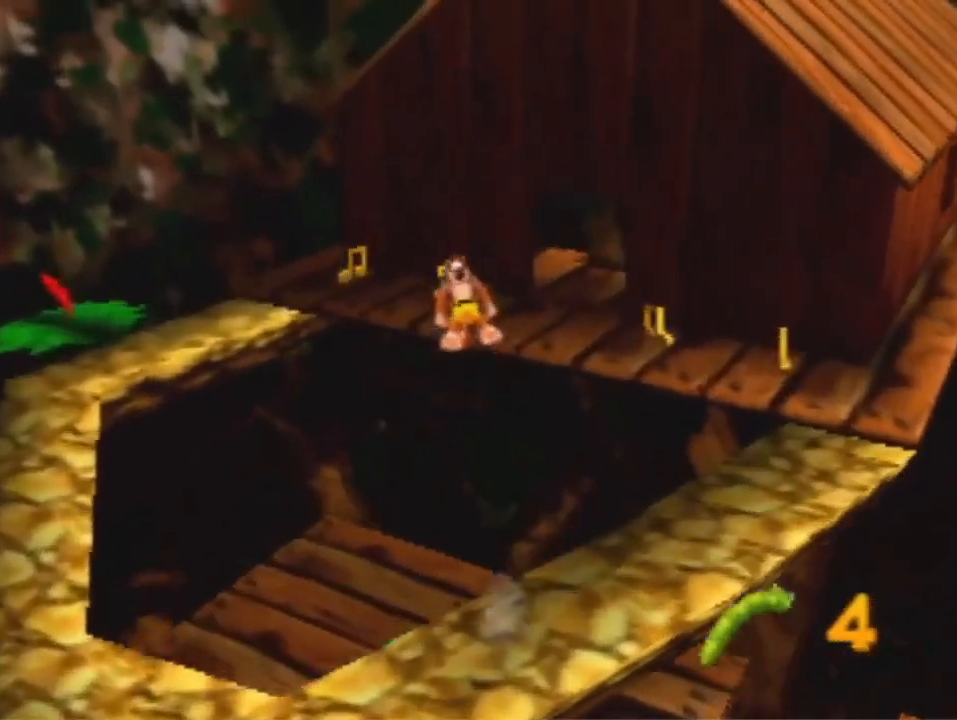
{"dt_ms": 500, "buttons": [], "left_stick": "up", "events": [[467, "A", "up"]]}
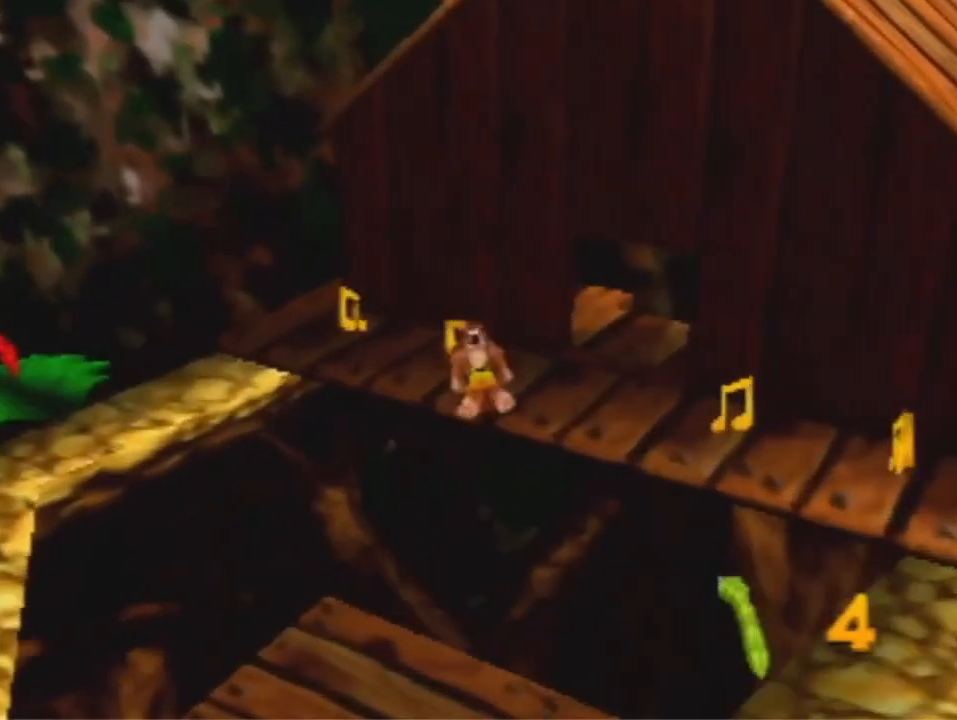
{"dt_ms": 500, "buttons": [], "left_stick": "up-left", "events": [[100, "left_stick", "up-left"]]}
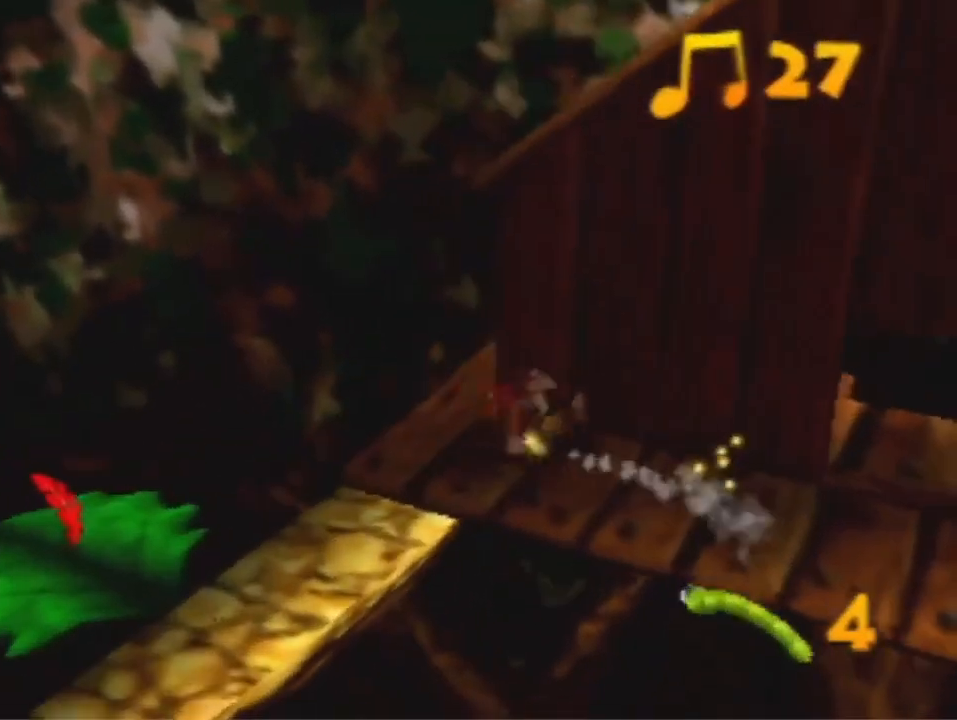
{"dt_ms": 500, "buttons": ["A"], "left_stick": "up-right", "events": [[167, "left_stick", "up"], [233, "A", "down"], [300, "left_stick", "up-right"]]}
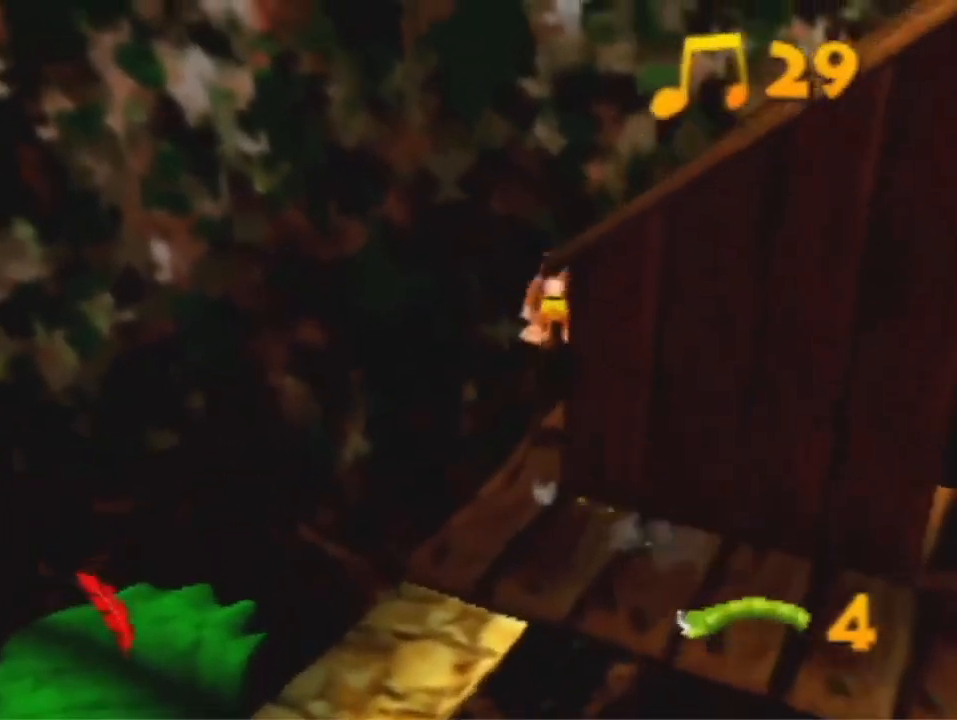
{"dt_ms": 1000, "buttons": [], "left_stick": "up-left", "events": [[367, "left_stick", "up"], [533, "left_stick", "up-left"], [633, "A", "up"]]}
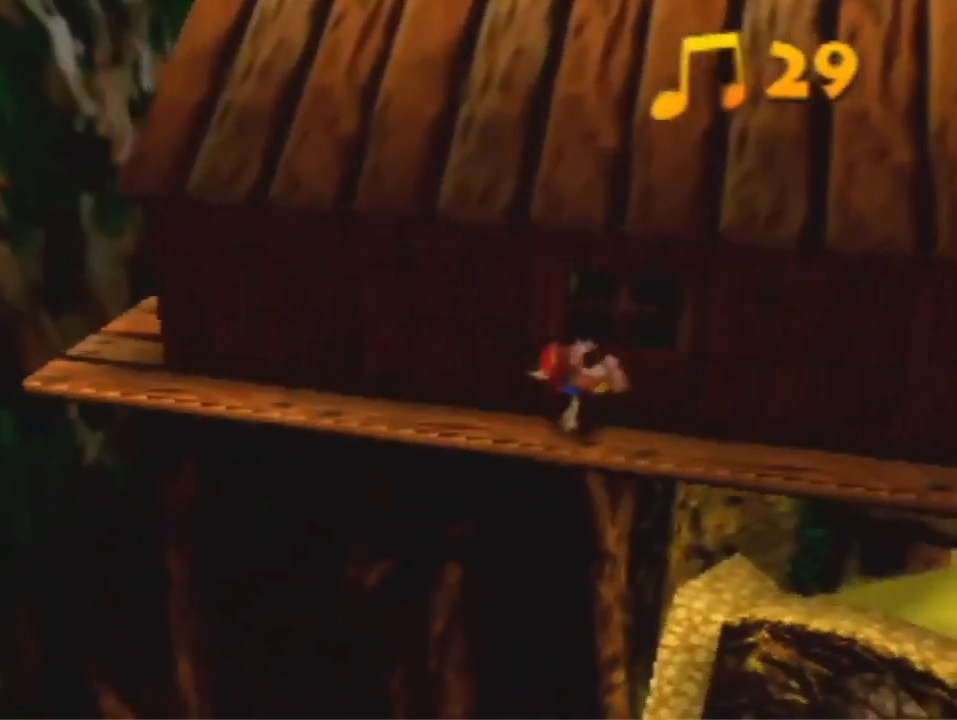
{"dt_ms": 500, "buttons": [], "left_stick": "up-left", "events": [[167, "A", "down"], [300, "A", "up"]]}
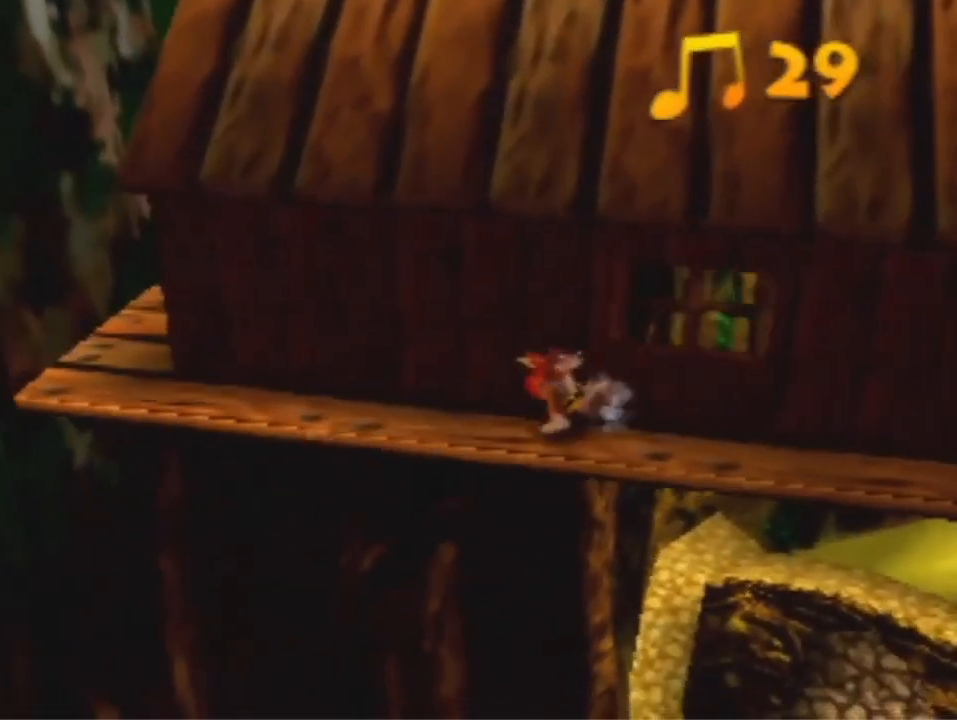
{"dt_ms": 500, "buttons": [], "left_stick": "up-left", "events": [[33, "A", "down"], [167, "A", "up"]]}
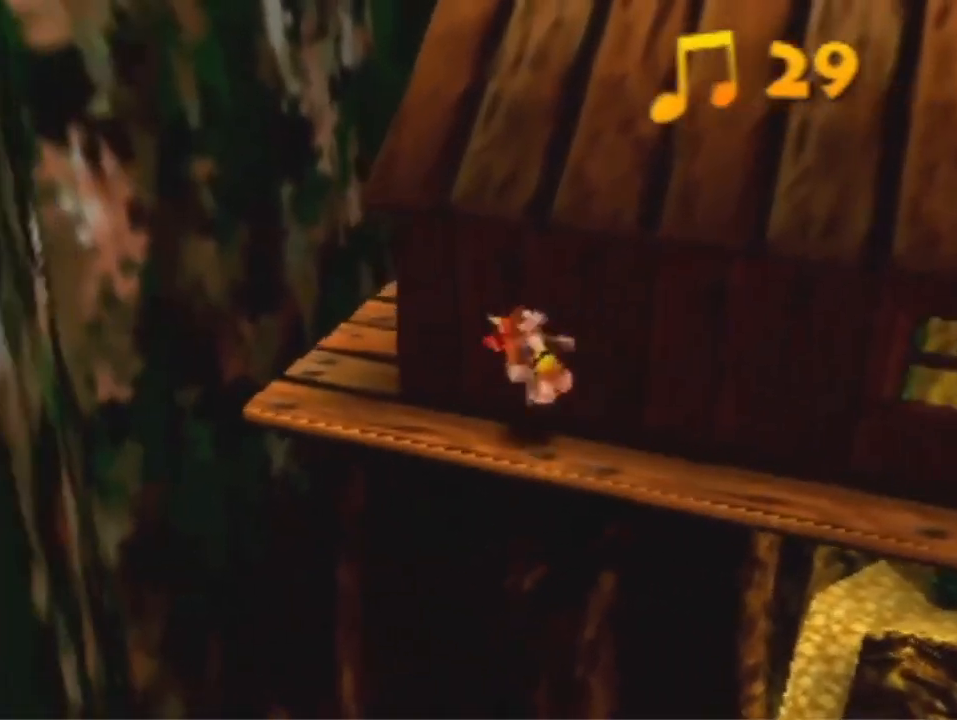
{"dt_ms": 500, "buttons": [], "left_stick": "up-right", "events": [[233, "B", "down"], [267, "left_stick", "up"], [333, "B", "up"], [467, "left_stick", "up-right"]]}
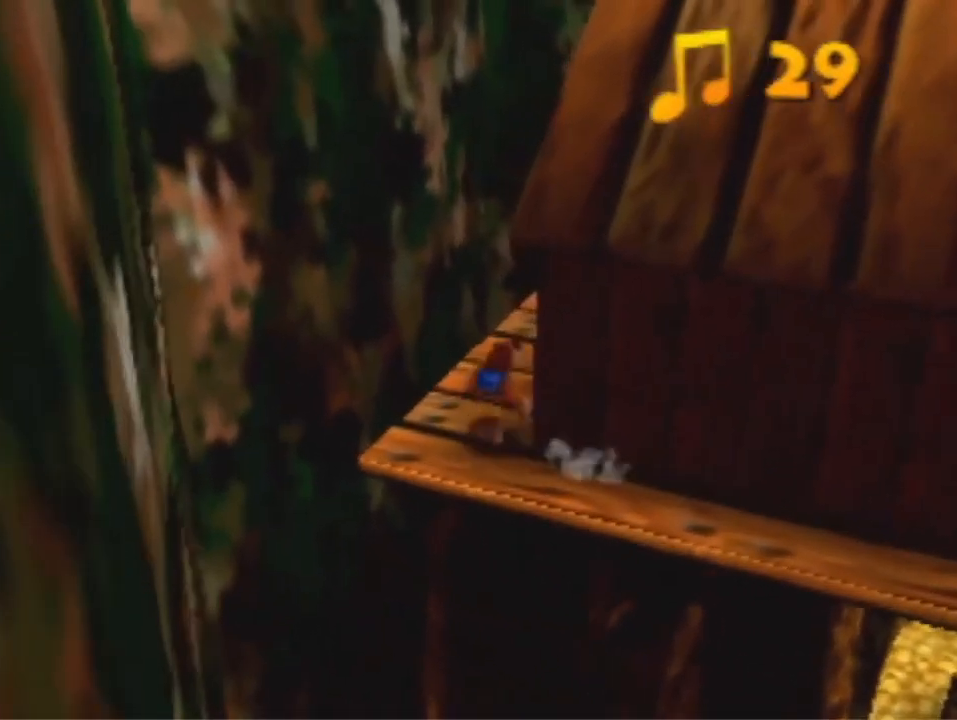
{"dt_ms": 1000, "buttons": [], "left_stick": "right", "events": [[133, "left_stick", "right"]]}
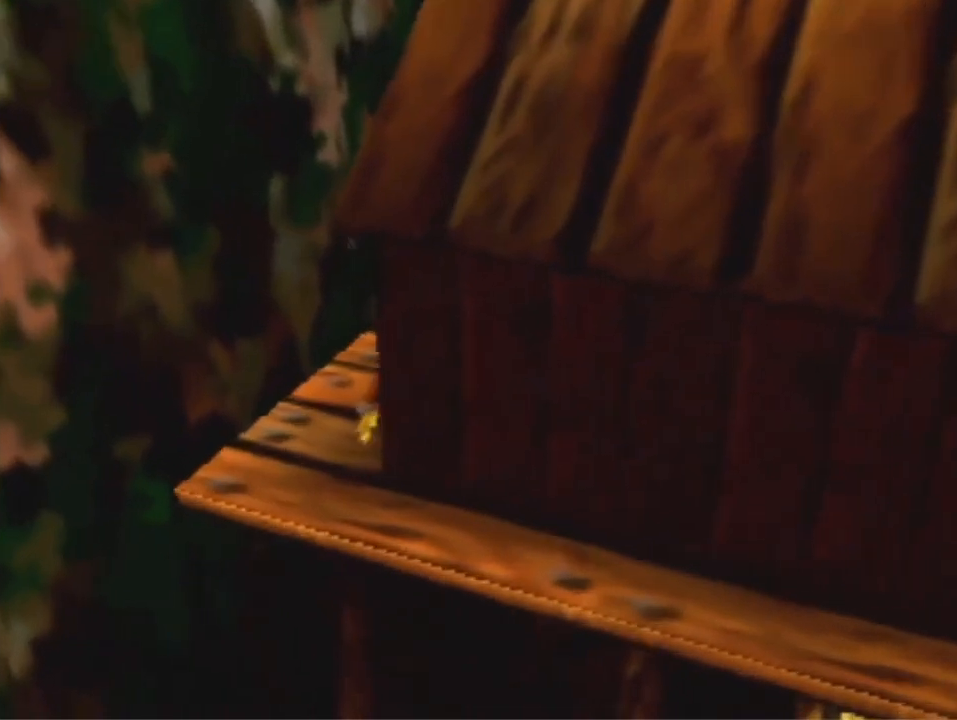
{"dt_ms": 500, "buttons": [], "left_stick": "center", "events": [[300, "left_stick", "center"]]}
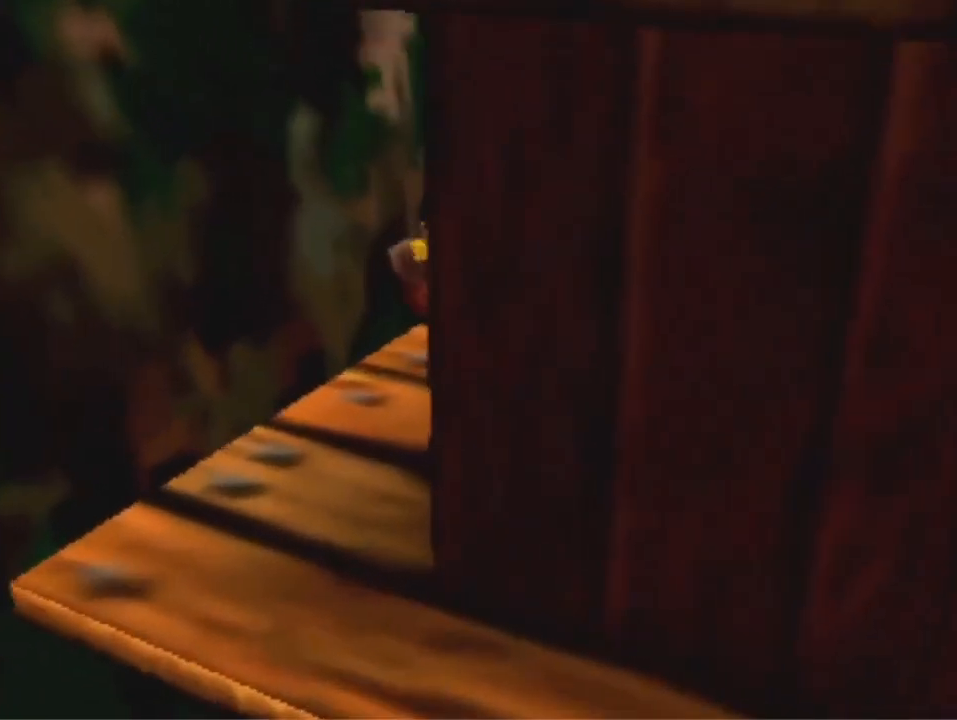
{"dt_ms": 500, "buttons": [], "left_stick": "center", "events": [[233, "A", "down"], [333, "A", "up"]]}
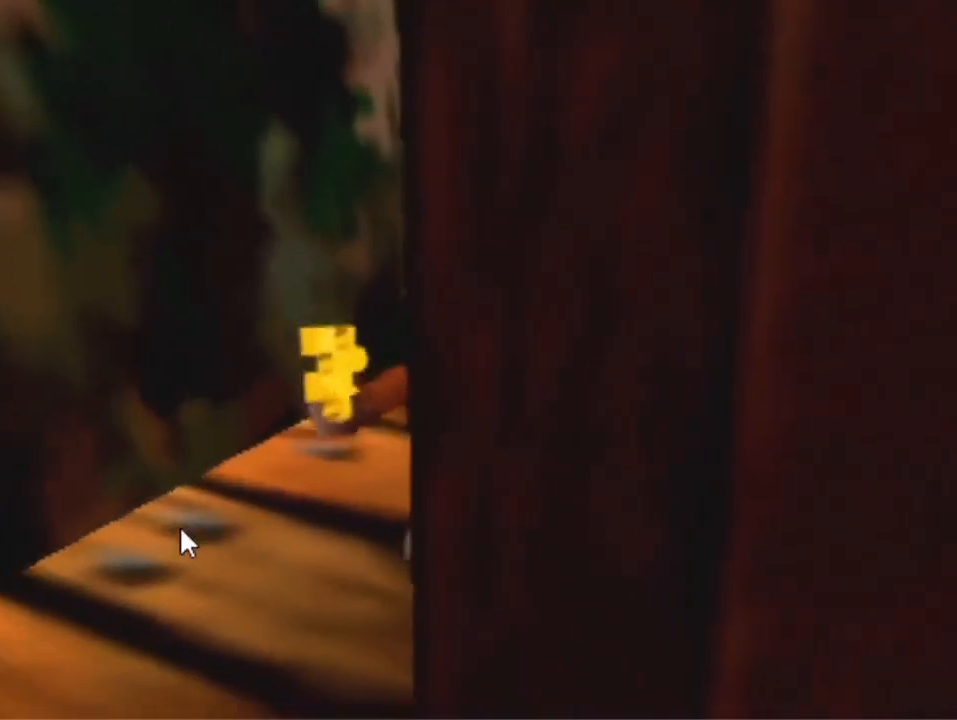
{"dt_ms": 500, "buttons": [], "left_stick": "center", "events": [[100, "A", "down"], [100, "B", "down"], [267, "B", "up"], [300, "A", "up"]]}
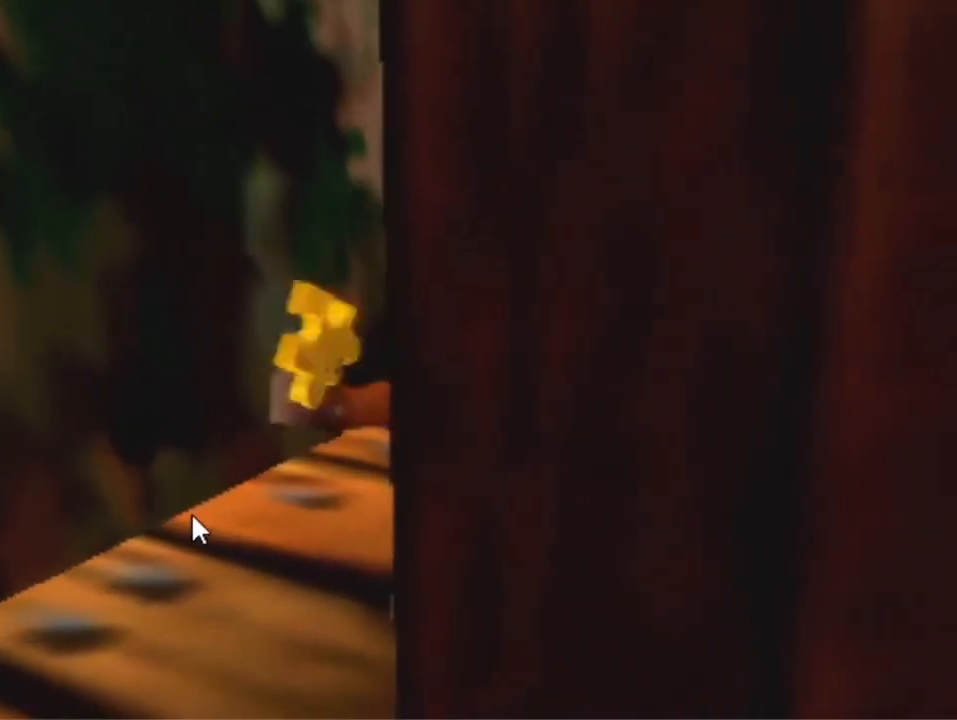
{"dt_ms": 500, "buttons": [], "left_stick": "center", "events": []}
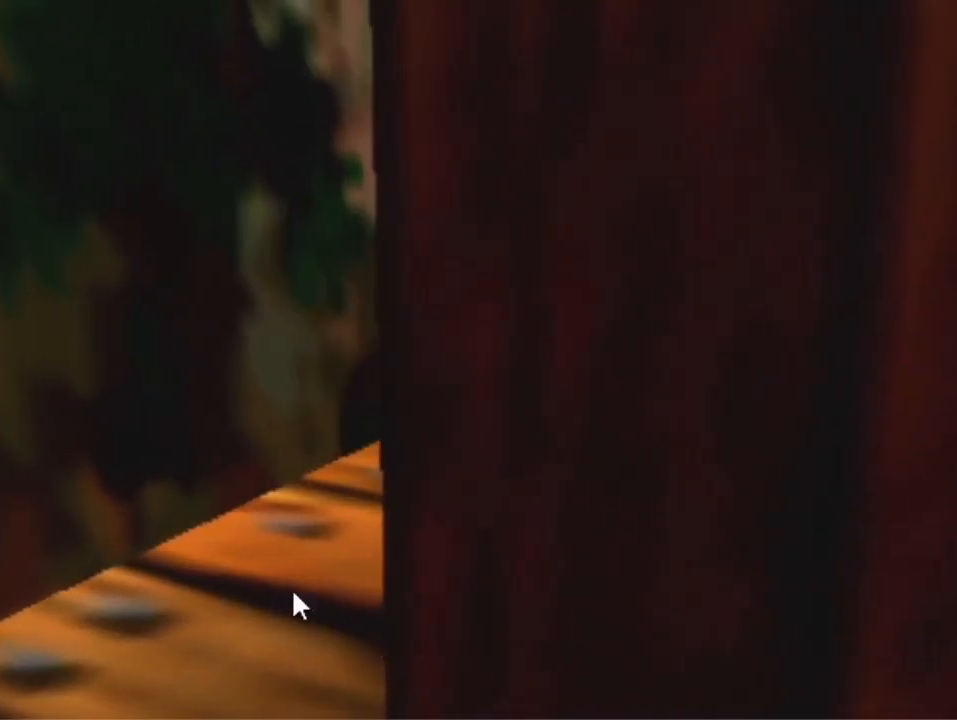
{"dt_ms": 500, "buttons": [], "left_stick": "center", "events": [[167, "A", "down"], [267, "A", "up"]]}
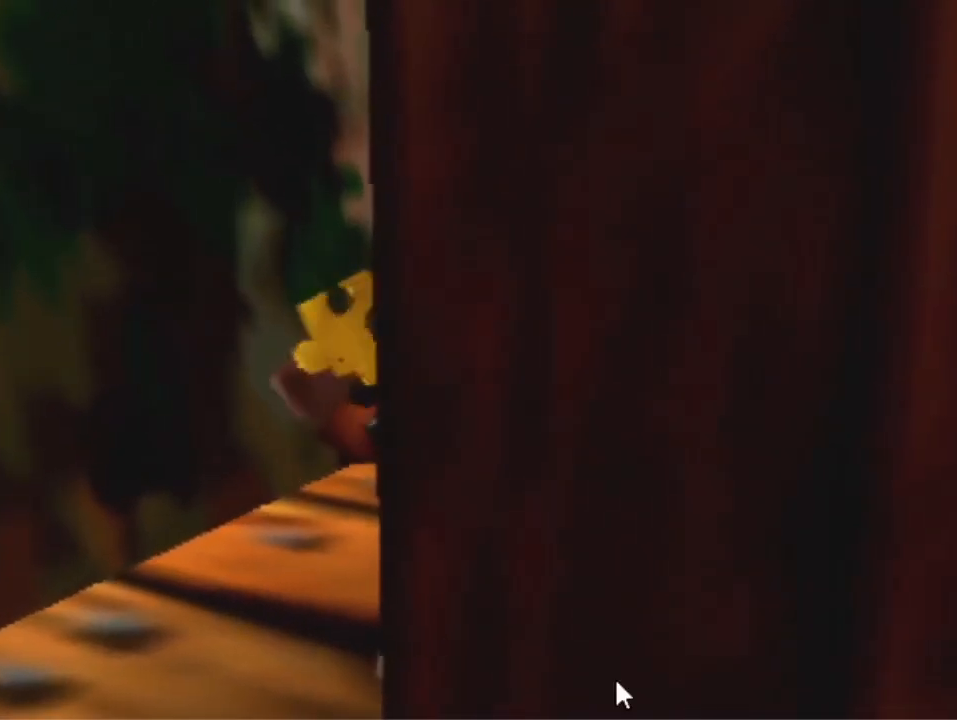
{"dt_ms": 500, "buttons": [], "left_stick": "center", "events": [[100, "A", "down"], [100, "B", "down"], [133, "R1", "down"], [333, "R1", "up"], [400, "B", "up"], [433, "A", "up"]]}
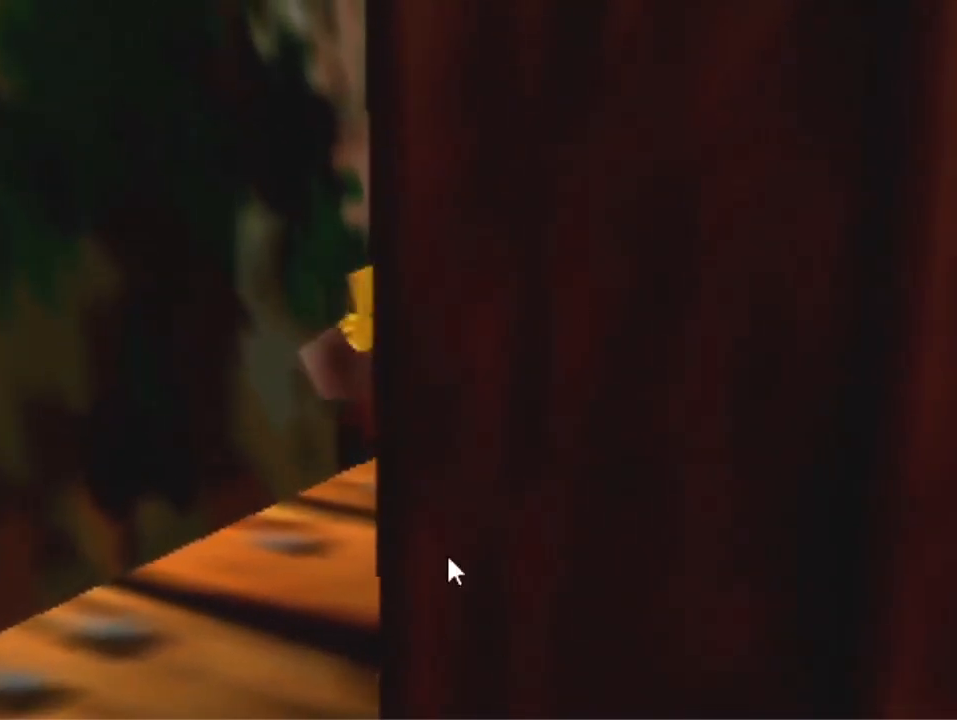
{"dt_ms": 500, "buttons": [], "left_stick": "center", "events": [[33, "A", "down"], [33, "B", "down"], [33, "R1", "down"], [167, "A", "up"], [167, "B", "up"], [167, "R1", "up"]]}
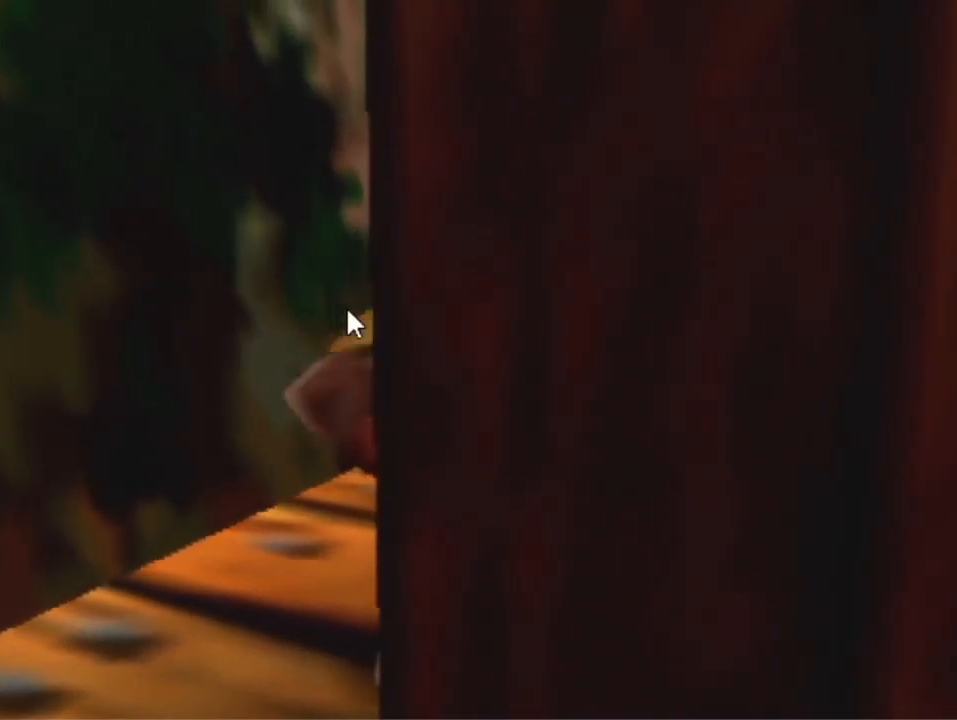
{"dt_ms": 500, "buttons": [], "left_stick": "center", "events": []}
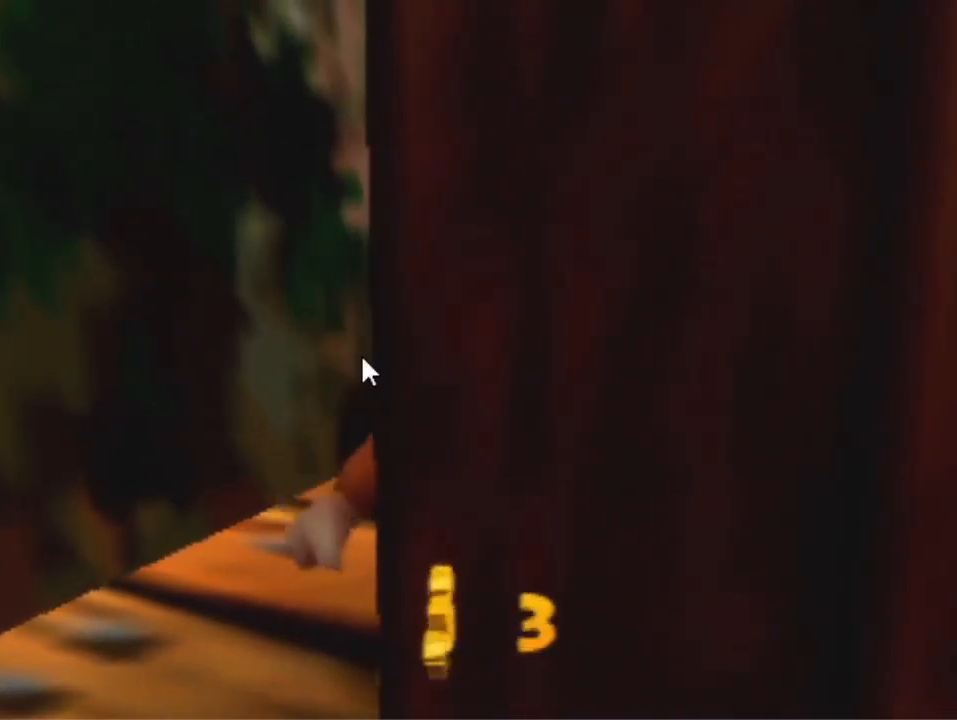
{"dt_ms": 500, "buttons": [], "left_stick": "down-left", "events": [[500, "left_stick", "down-left"]]}
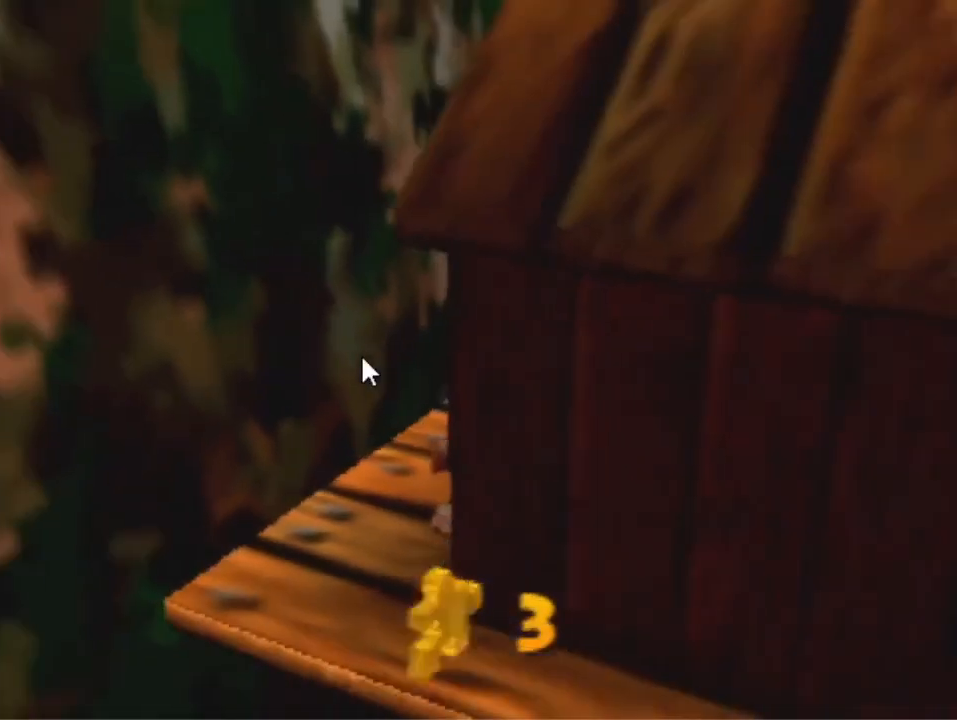
{"dt_ms": 500, "buttons": [], "left_stick": "down-left", "events": []}
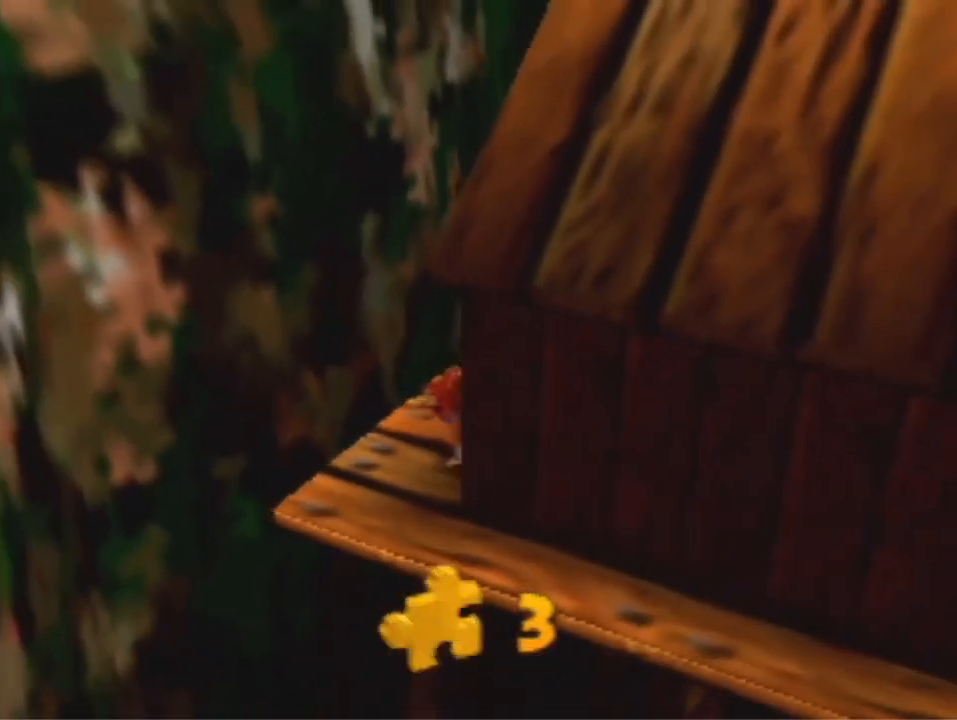
{"dt_ms": 500, "buttons": ["A"], "left_stick": "right", "events": [[167, "left_stick", "down-right"], [267, "A", "down"], [467, "left_stick", "right"]]}
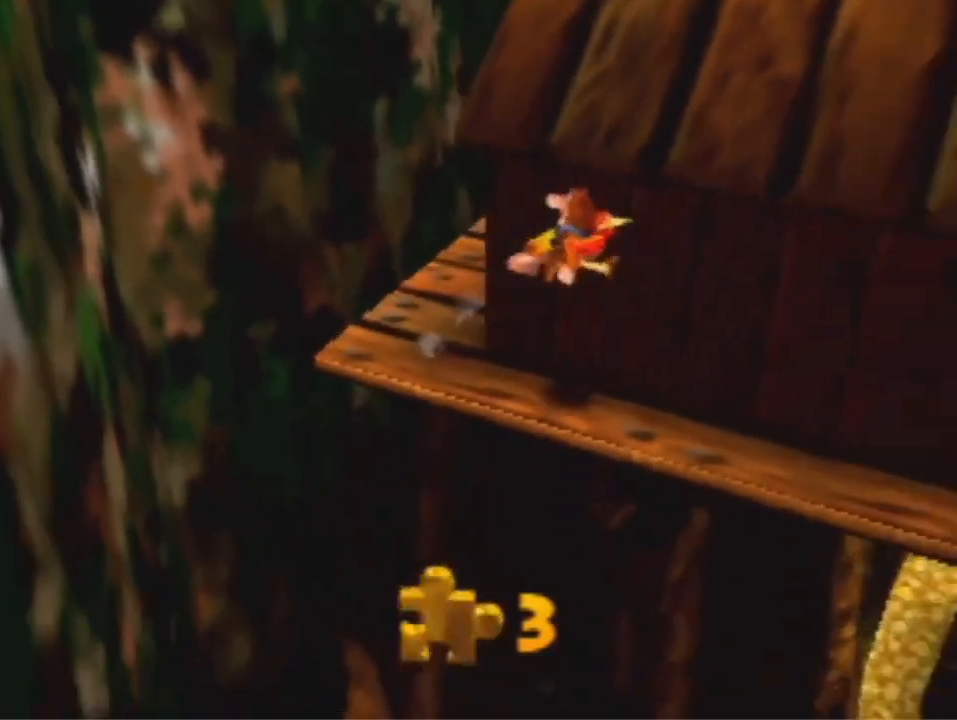
{"dt_ms": 500, "buttons": [], "left_stick": "right", "events": [[133, "A", "up"]]}
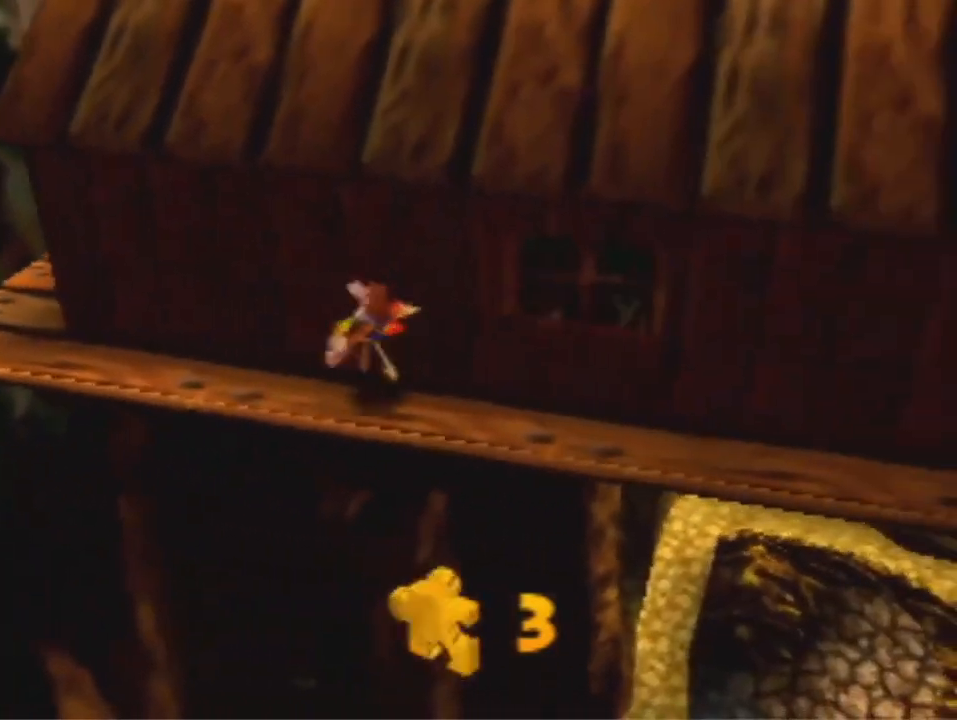
{"dt_ms": 500, "buttons": ["A"], "left_stick": "right", "events": [[467, "A", "down"]]}
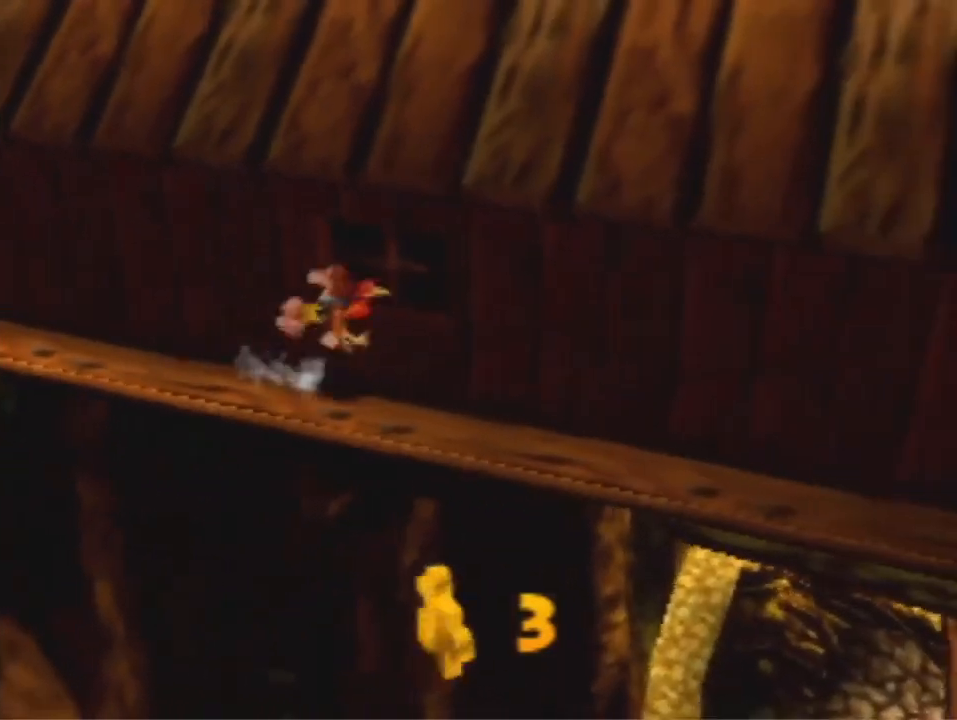
{"dt_ms": 500, "buttons": [], "left_stick": "down-right", "events": [[33, "A", "up"], [333, "left_stick", "down-right"]]}
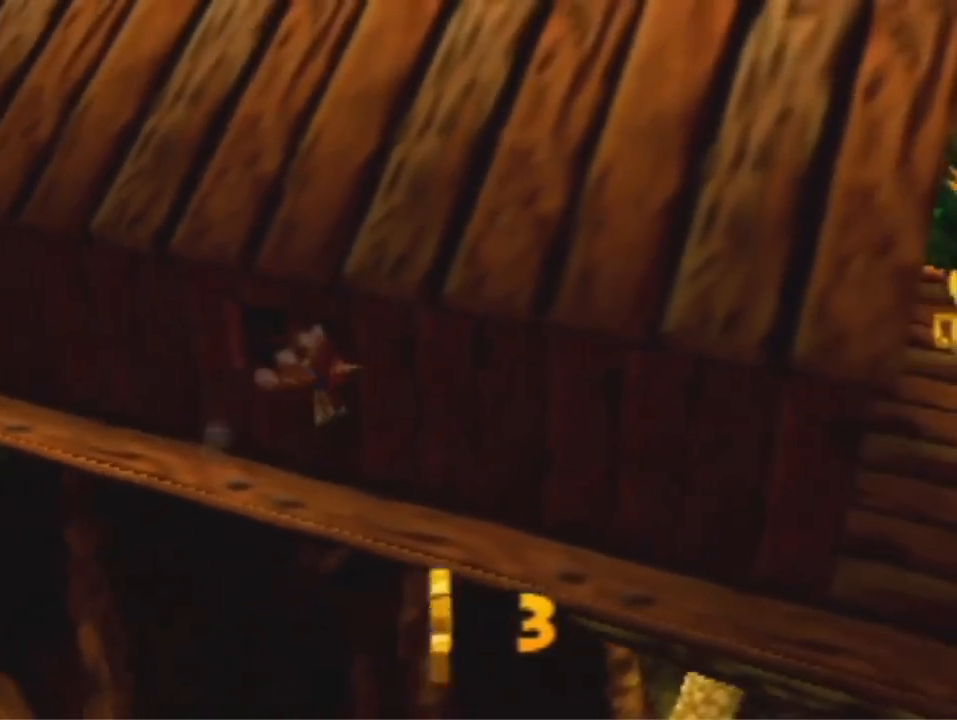
{"dt_ms": 500, "buttons": [], "left_stick": "right", "events": [[400, "left_stick", "right"]]}